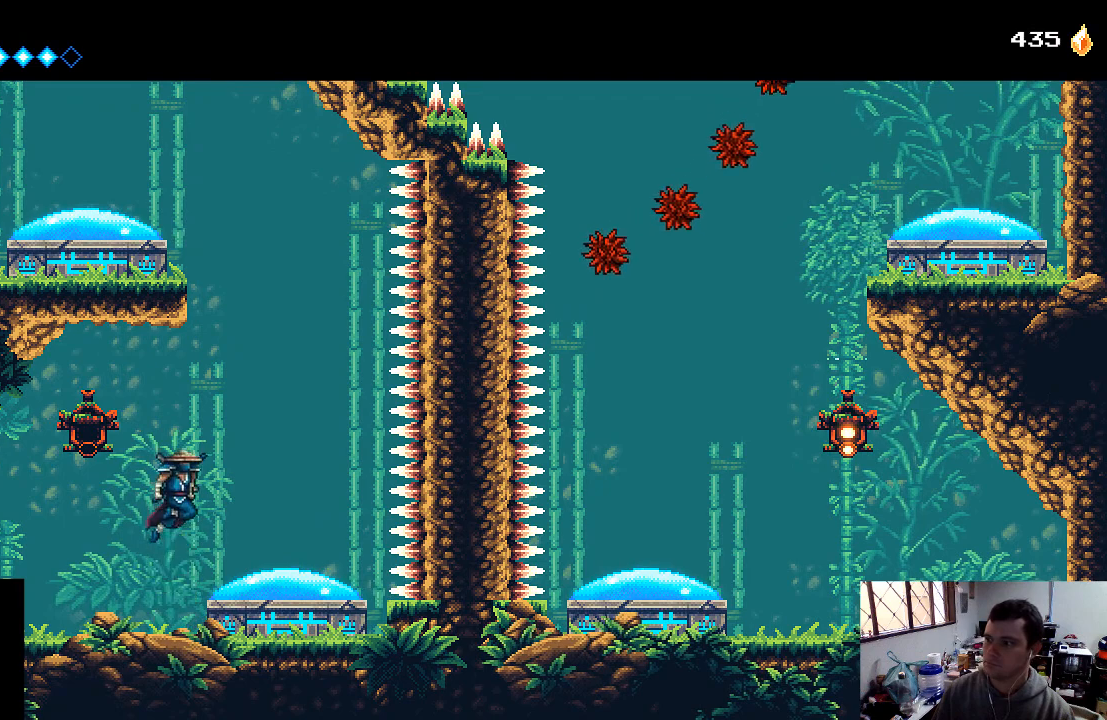
Gameplay with a controller (Xbox layout); each line is a JSON object with the inputs held at the frame after it. "events" lists button and stick changes between this image and that frame as [ms after this image, input, new state], when the widget could be followed in between. Not read: L3 R3.
{"buttons": [], "left_stick": "center", "right_stick": "center", "events": [[67, "A", "up"], [400, "DPAD_RIGHT", "up"]]}
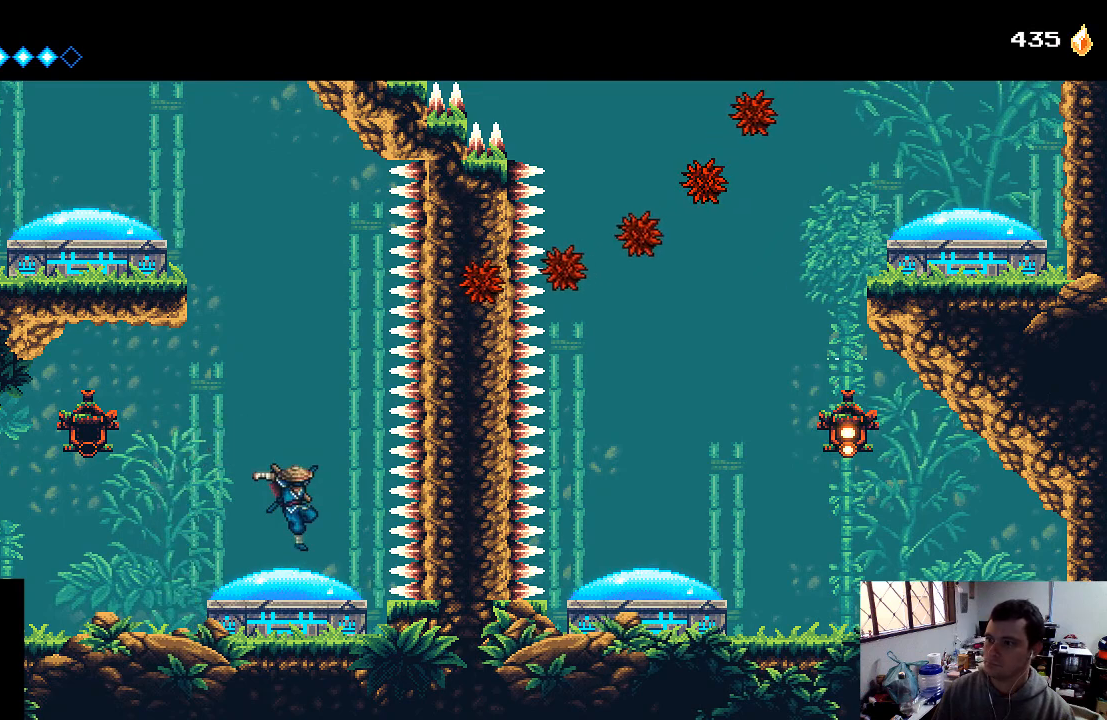
{"buttons": ["DPAD_LEFT"], "left_stick": "center", "right_stick": "center", "events": [[233, "DPAD_LEFT", "down"]]}
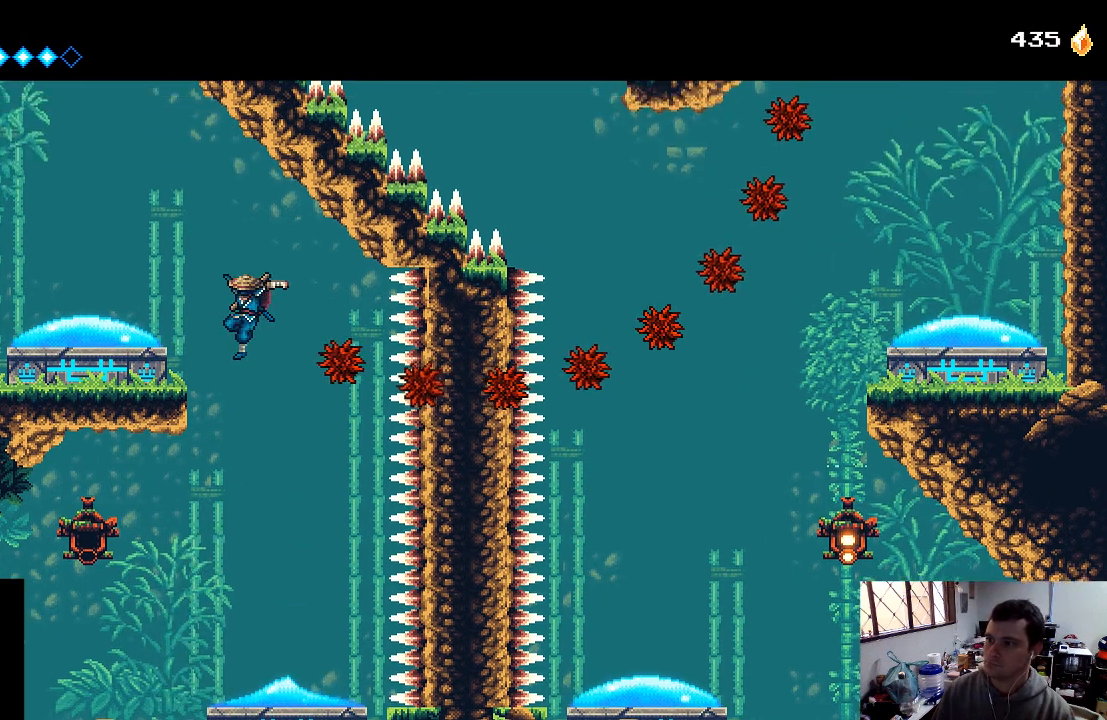
{"buttons": ["DPAD_LEFT"], "left_stick": "center", "right_stick": "center", "events": []}
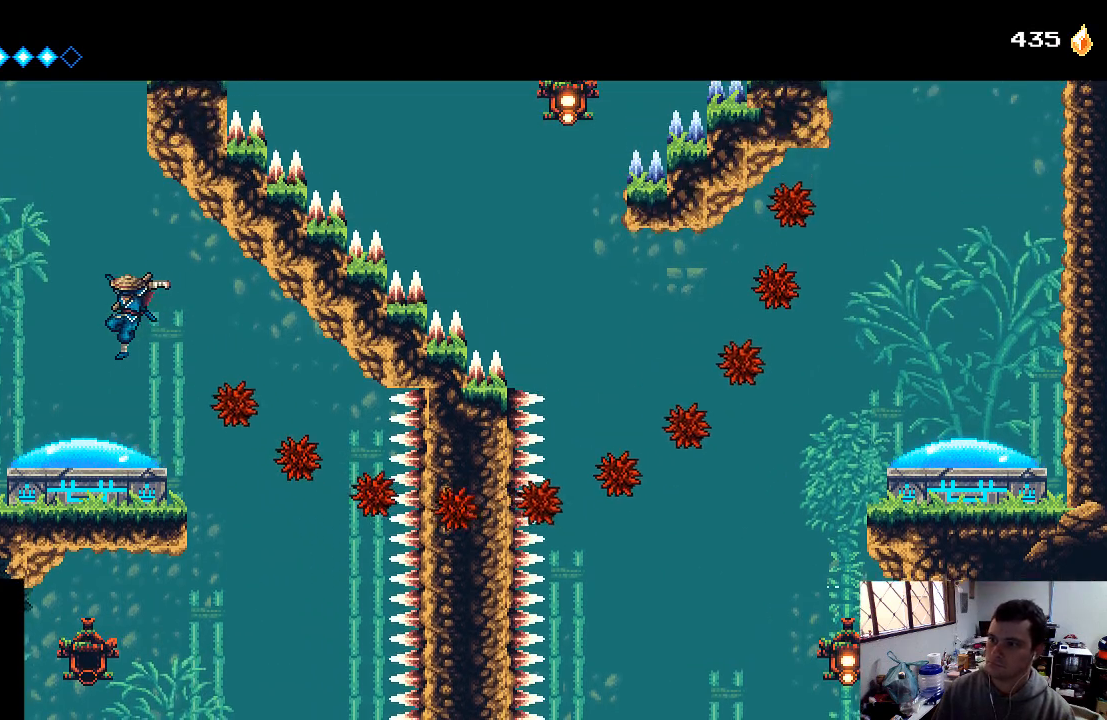
{"buttons": ["DPAD_LEFT"], "left_stick": "center", "right_stick": "center", "events": []}
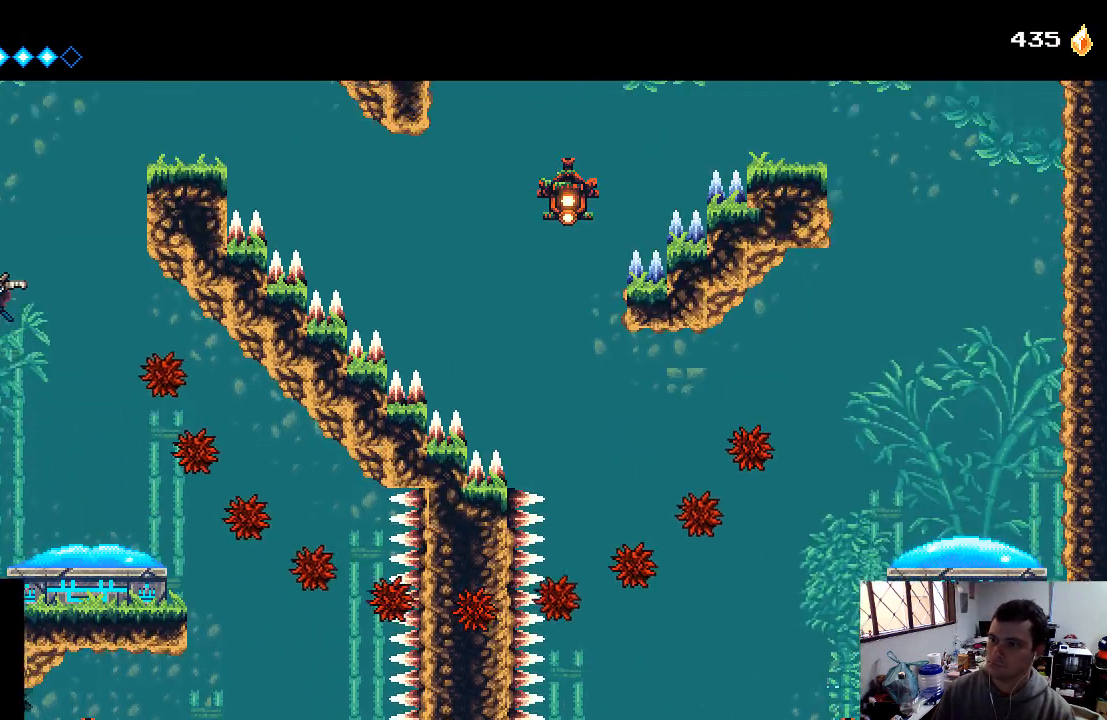
{"buttons": ["DPAD_LEFT"], "left_stick": "center", "right_stick": "center", "events": []}
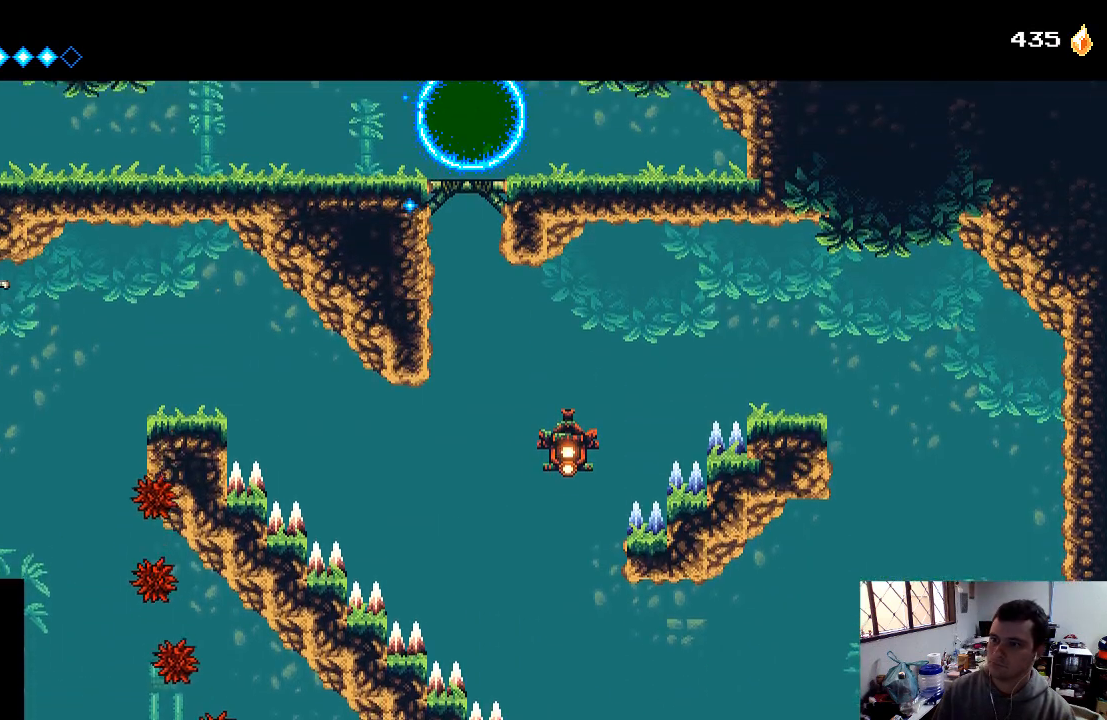
{"buttons": ["DPAD_LEFT"], "left_stick": "center", "right_stick": "center", "events": []}
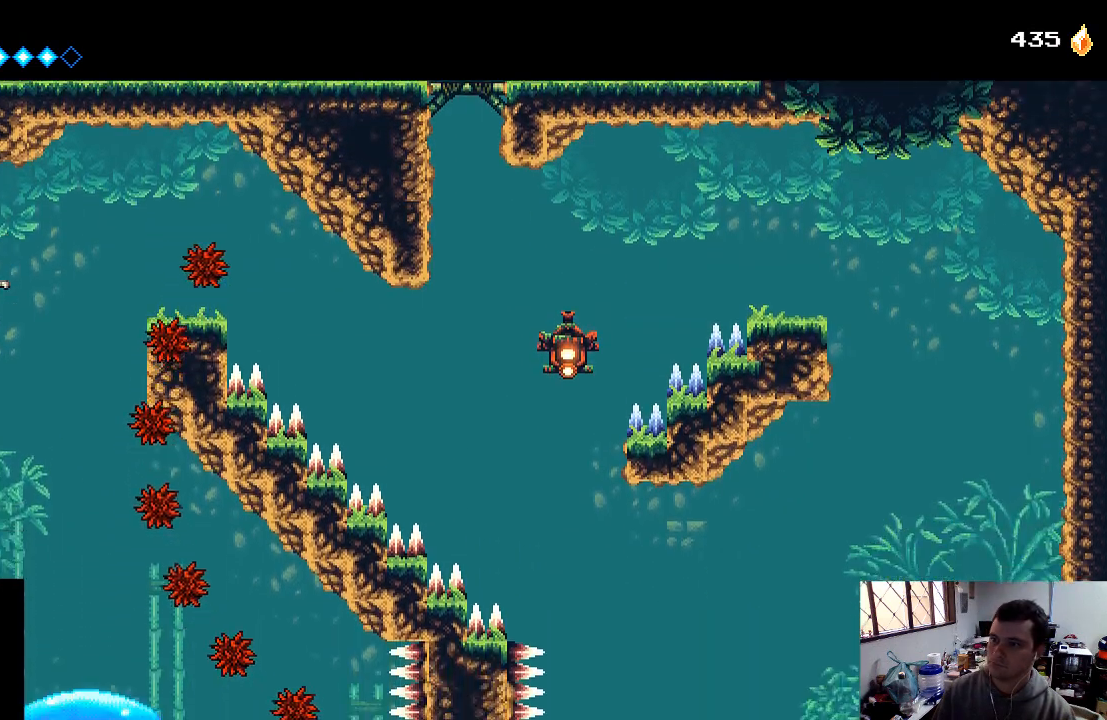
{"buttons": [], "left_stick": "center", "right_stick": "center", "events": [[400, "DPAD_LEFT", "up"]]}
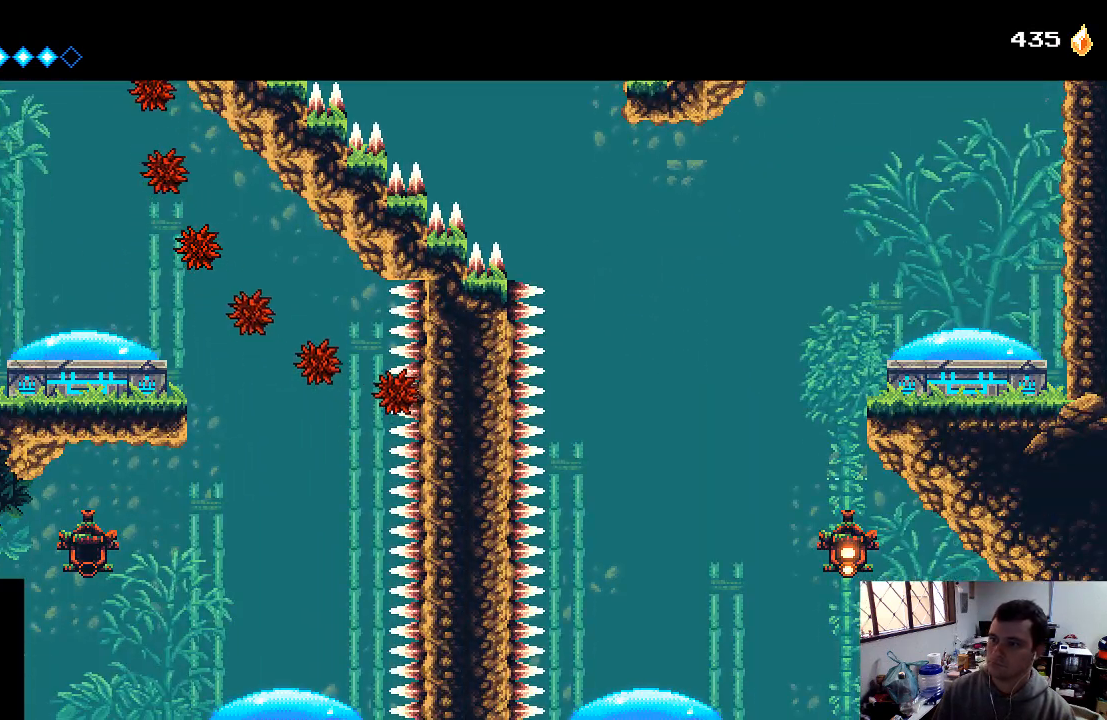
{"buttons": [], "left_stick": "center", "right_stick": "center", "events": []}
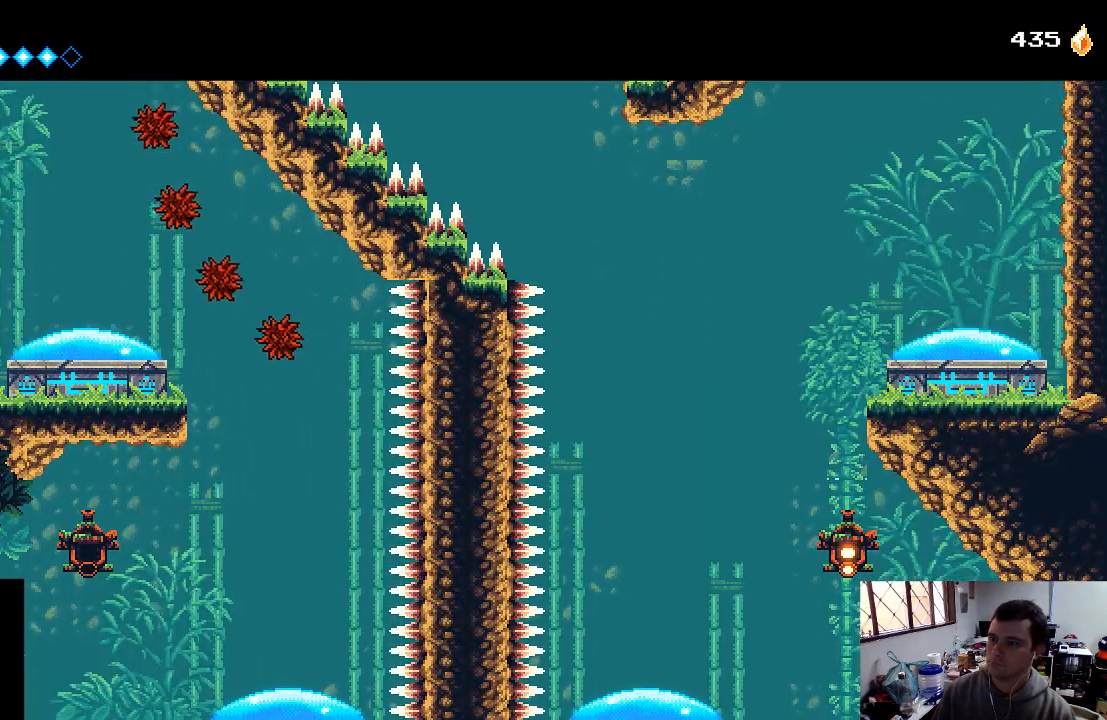
{"buttons": [], "left_stick": "center", "right_stick": "center", "events": [[367, "A", "down"], [467, "A", "up"]]}
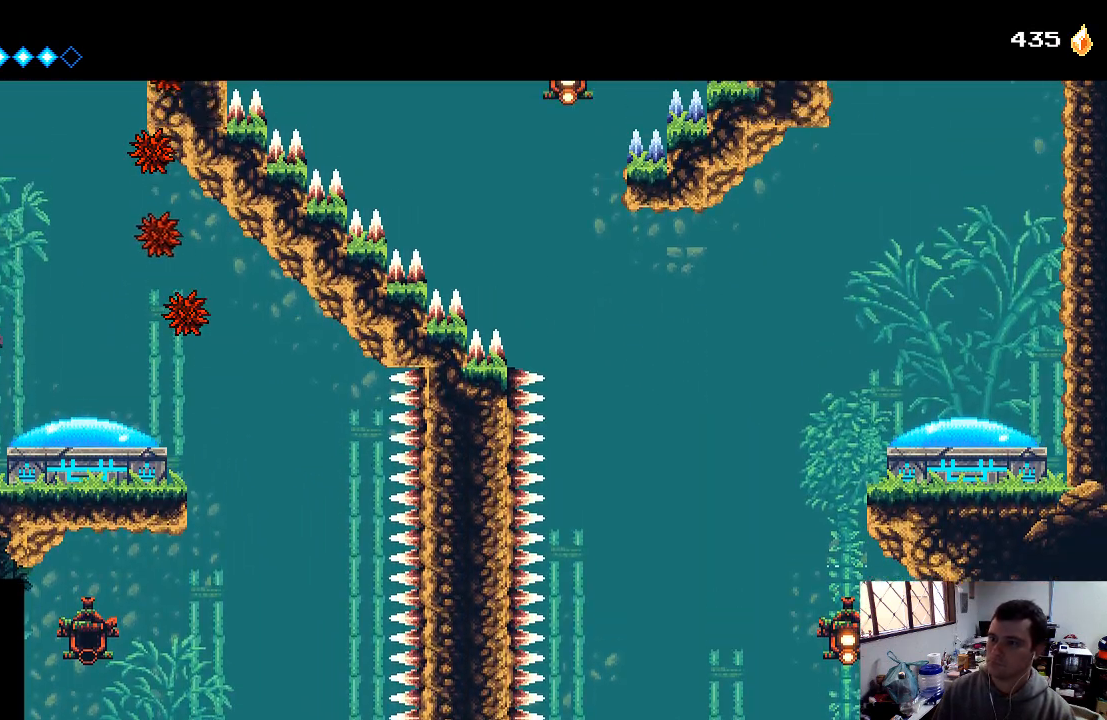
{"buttons": ["DPAD_RIGHT"], "left_stick": "center", "right_stick": "center", "events": [[100, "DPAD_RIGHT", "down"], [233, "DPAD_RIGHT", "up"], [367, "DPAD_RIGHT", "down"]]}
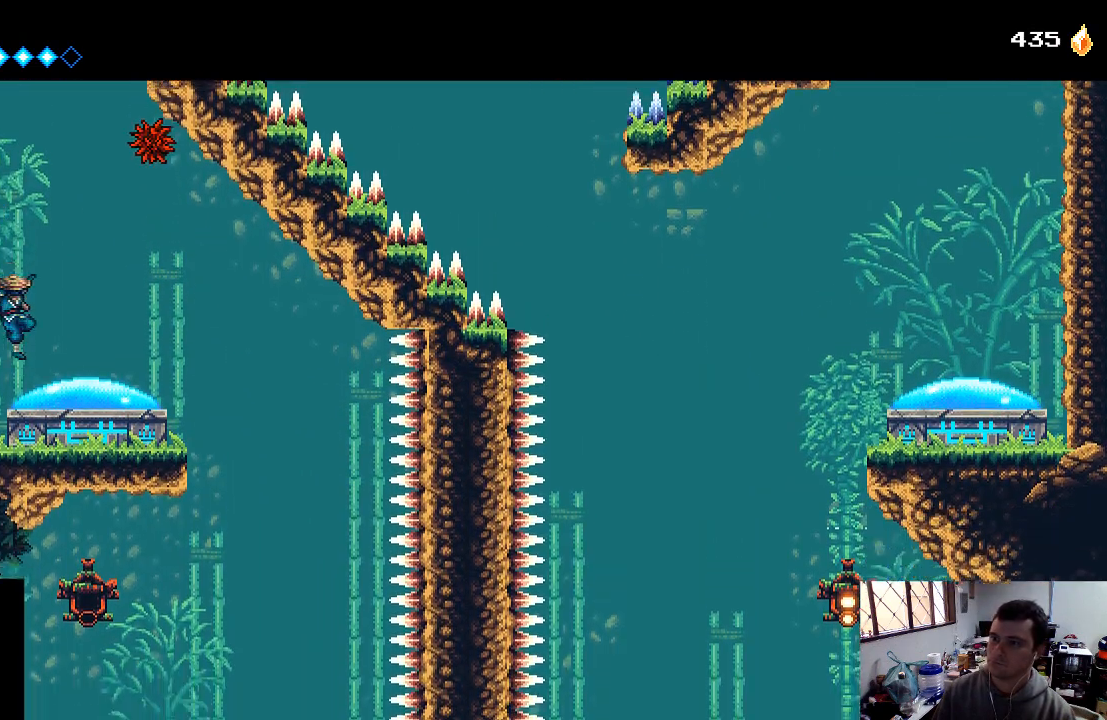
{"buttons": ["DPAD_RIGHT"], "left_stick": "center", "right_stick": "center", "events": [[100, "DPAD_RIGHT", "up"], [433, "DPAD_RIGHT", "down"]]}
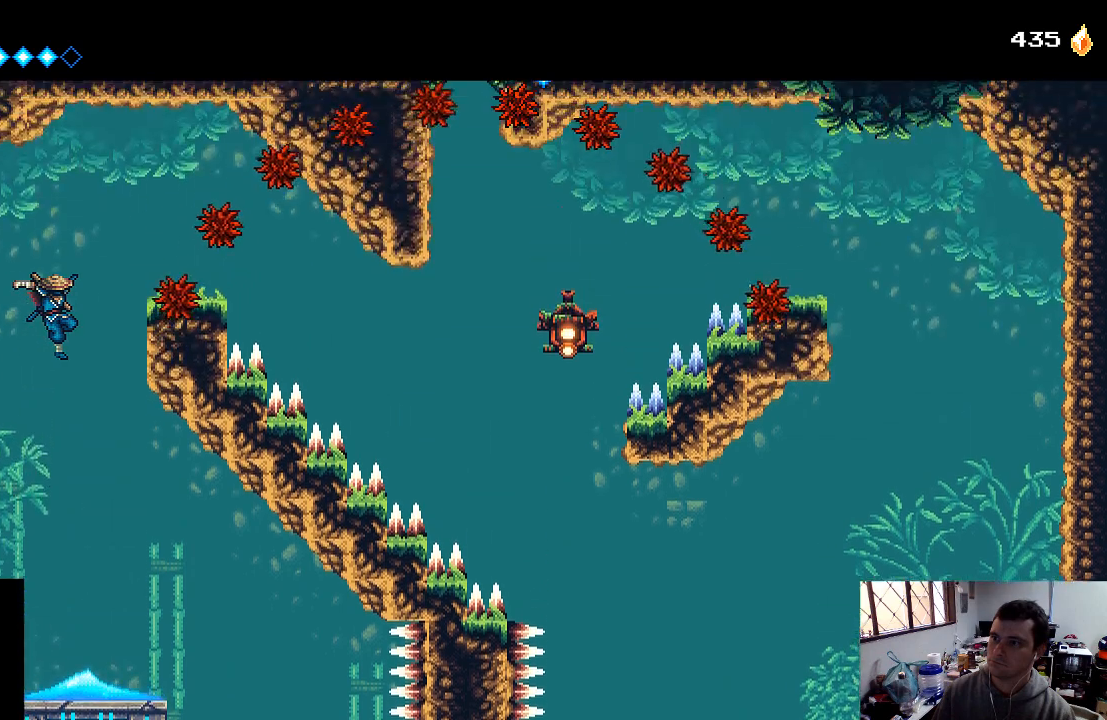
{"buttons": ["DPAD_RIGHT"], "left_stick": "center", "right_stick": "center", "events": [[33, "DPAD_RIGHT", "up"], [100, "DPAD_RIGHT", "down"], [367, "DPAD_RIGHT", "up"], [433, "DPAD_RIGHT", "down"]]}
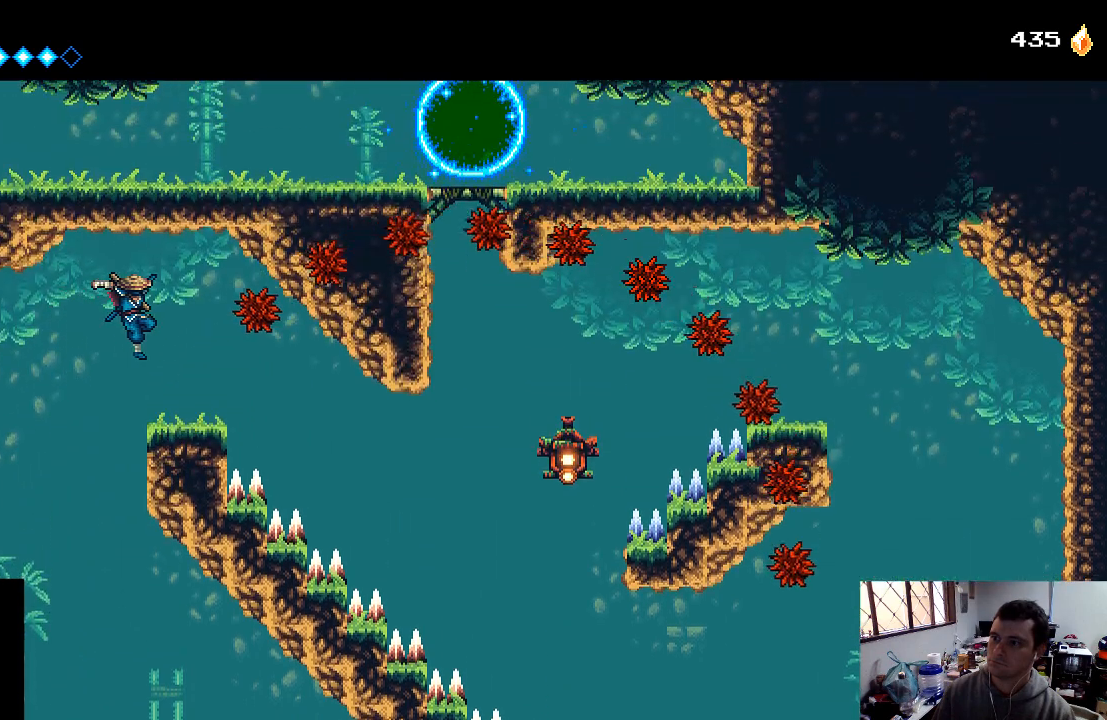
{"buttons": [], "left_stick": "center", "right_stick": "center", "events": [[133, "DPAD_RIGHT", "up"]]}
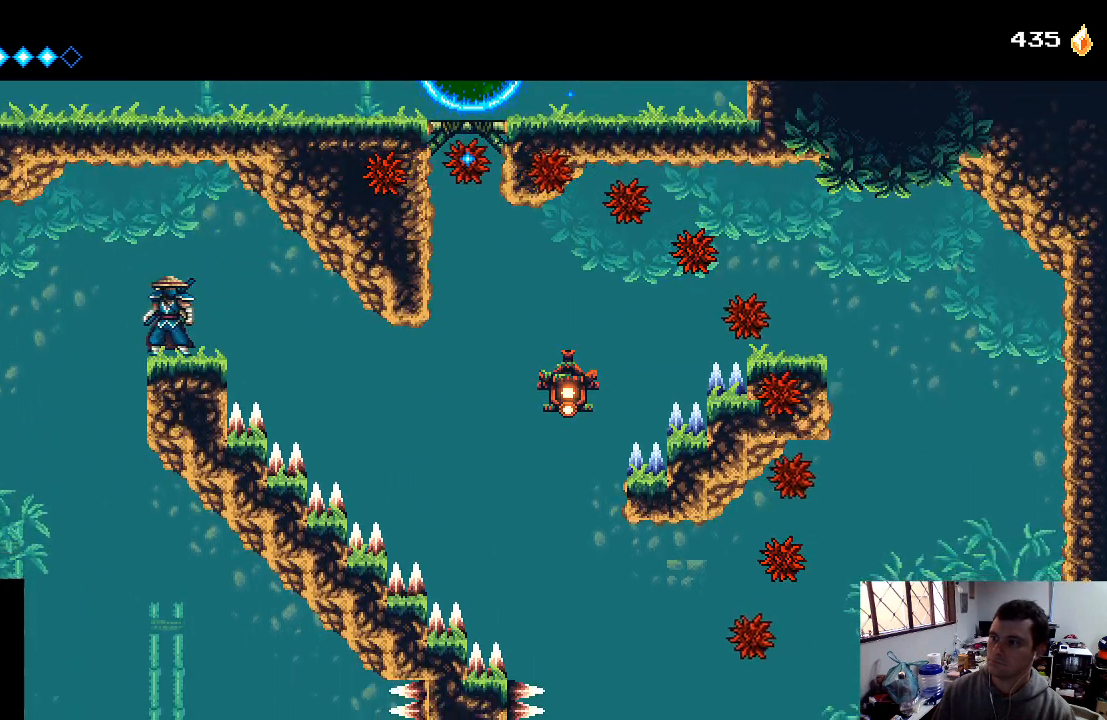
{"buttons": [], "left_stick": "center", "right_stick": "center", "events": [[467, "DPAD_RIGHT", "down"], [500, "DPAD_RIGHT", "up"]]}
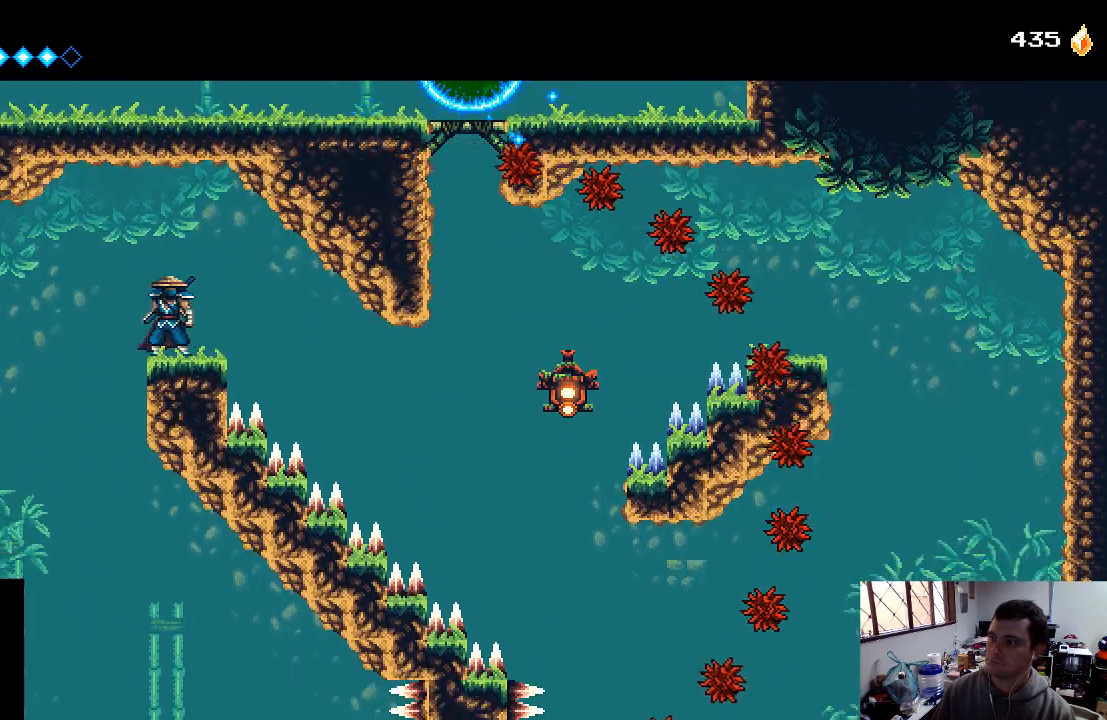
{"buttons": ["DPAD_RIGHT"], "left_stick": "center", "right_stick": "center", "events": [[333, "A", "down"], [333, "DPAD_RIGHT", "down"], [500, "A", "up"]]}
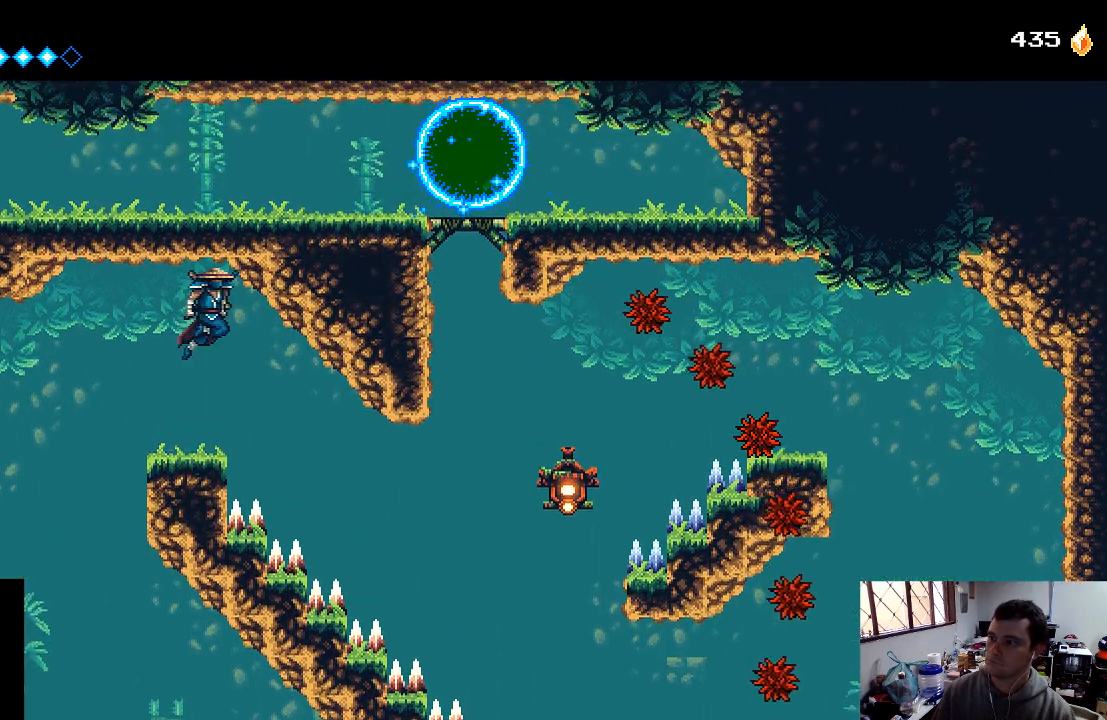
{"buttons": ["A", "DPAD_RIGHT"], "left_stick": "center", "right_stick": "center", "events": [[167, "A", "down"]]}
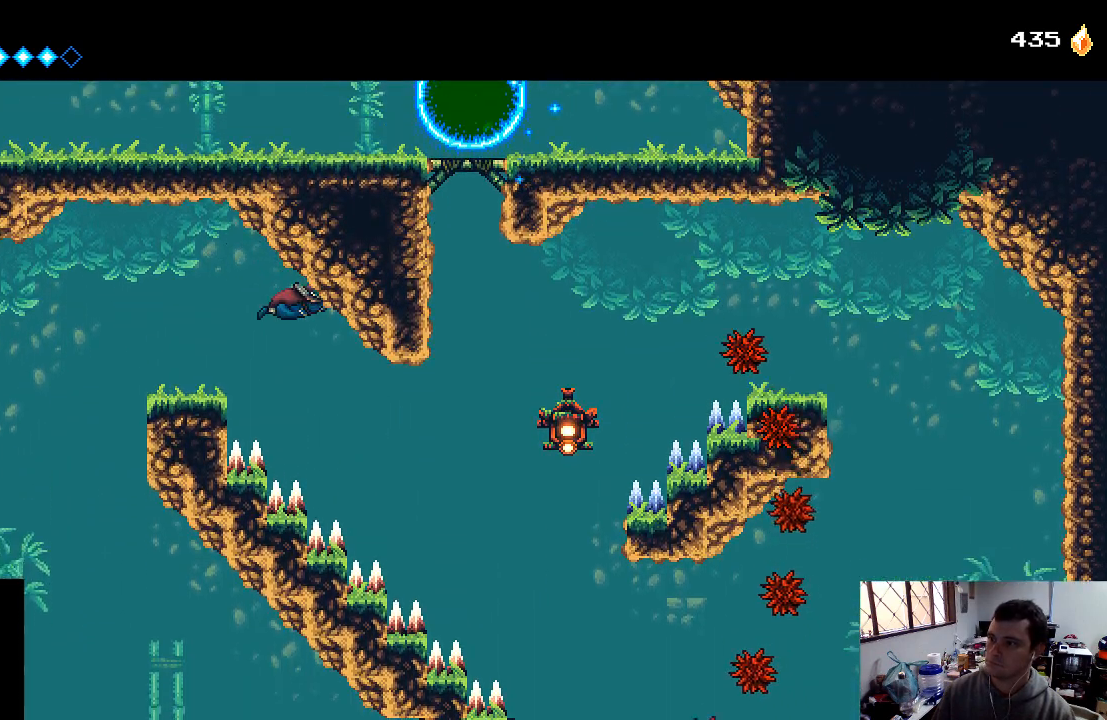
{"buttons": ["A", "DPAD_RIGHT"], "left_stick": "center", "right_stick": "center", "events": []}
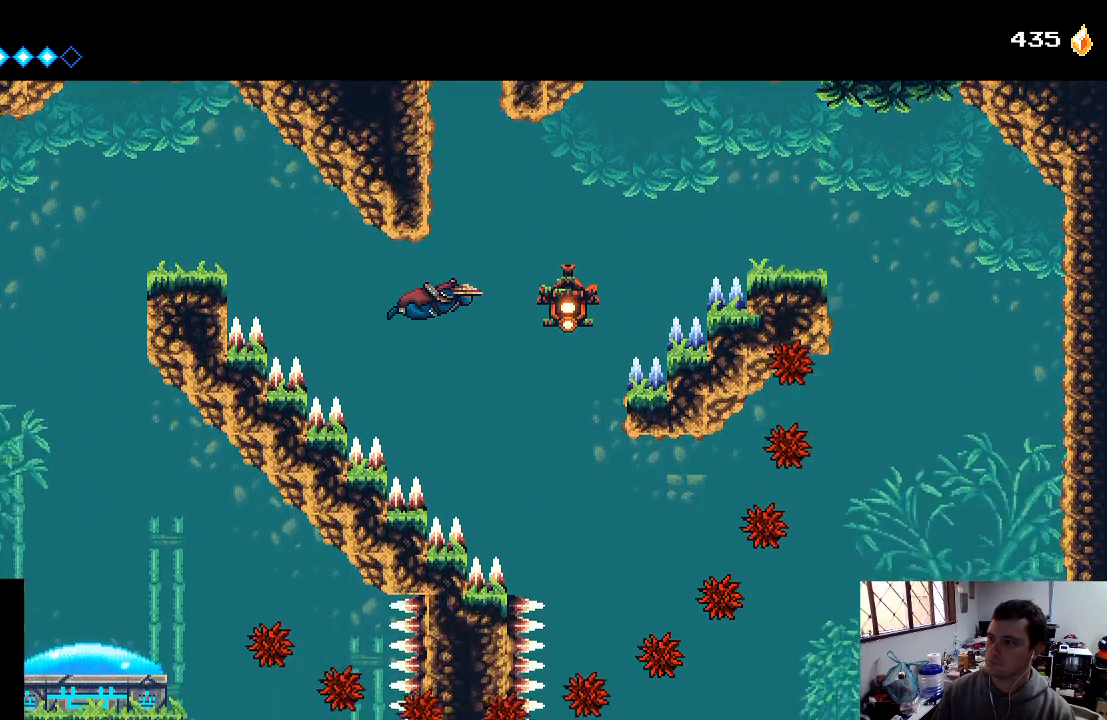
{"buttons": ["A", "DPAD_RIGHT"], "left_stick": "center", "right_stick": "center", "events": [[233, "X", "down"], [333, "X", "up"], [400, "X", "down"], [433, "DPAD_RIGHT", "up"], [500, "DPAD_RIGHT", "down"], [500, "X", "up"]]}
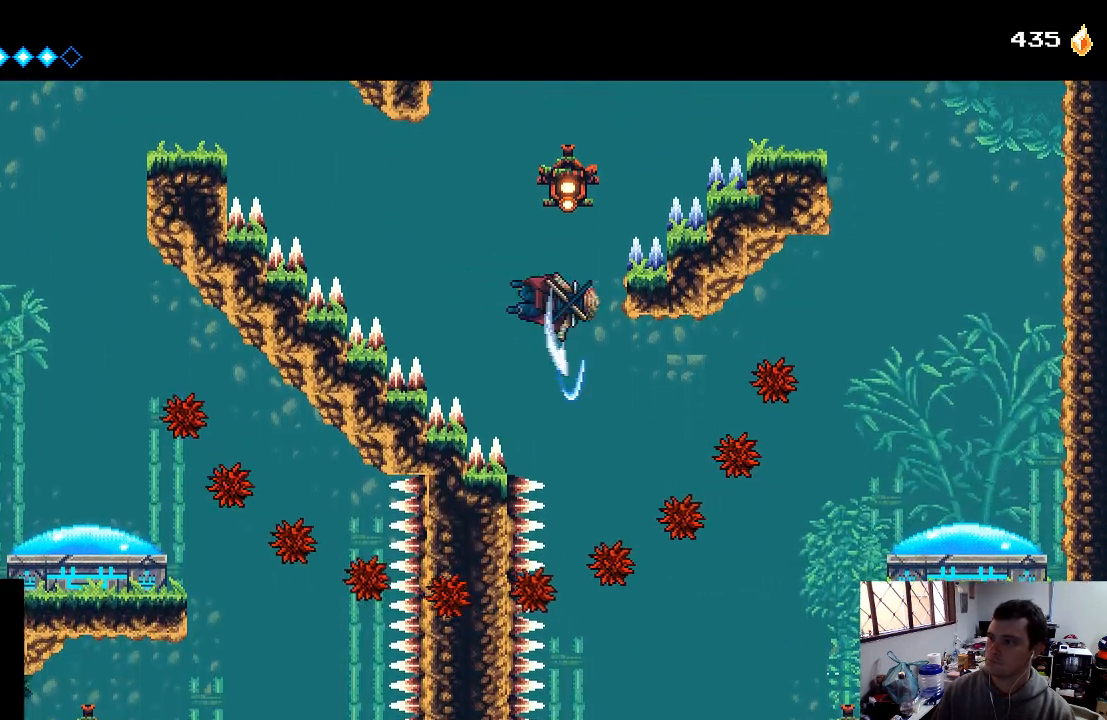
{"buttons": ["A", "DPAD_RIGHT"], "left_stick": "center", "right_stick": "center", "events": [[167, "DPAD_RIGHT", "up"], [200, "X", "down"], [233, "X", "up"], [267, "DPAD_RIGHT", "down"], [333, "X", "down"], [433, "X", "up"]]}
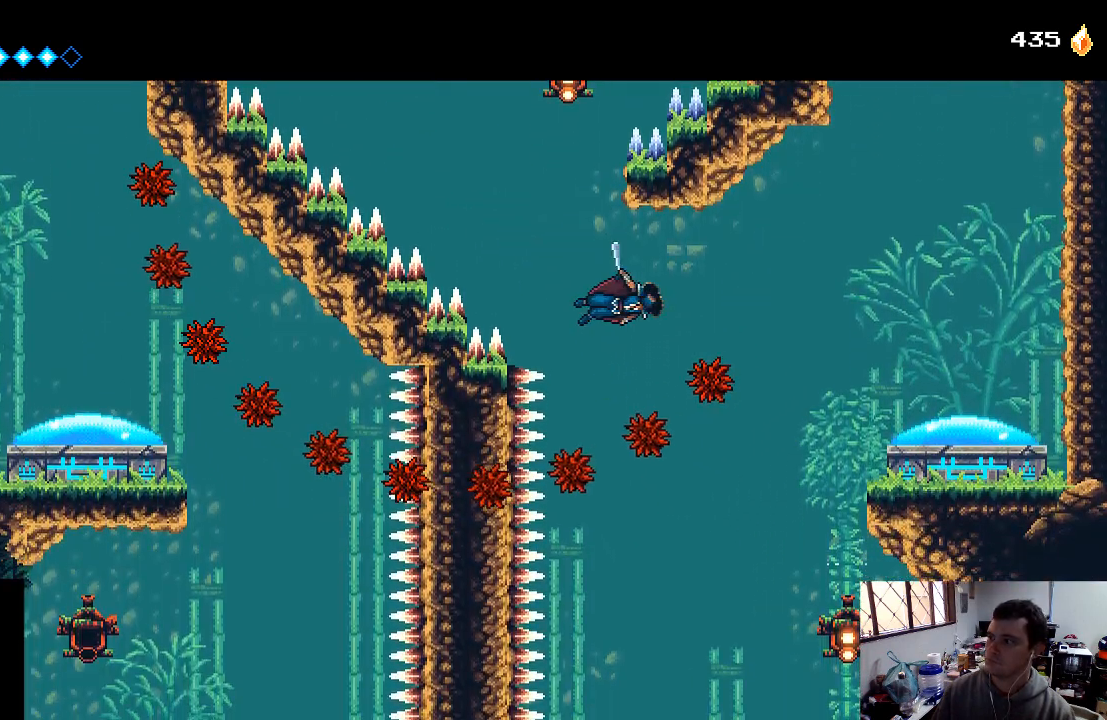
{"buttons": ["A", "DPAD_RIGHT"], "left_stick": "center", "right_stick": "center", "events": [[100, "DPAD_UP", "down"], [267, "DPAD_UP", "up"]]}
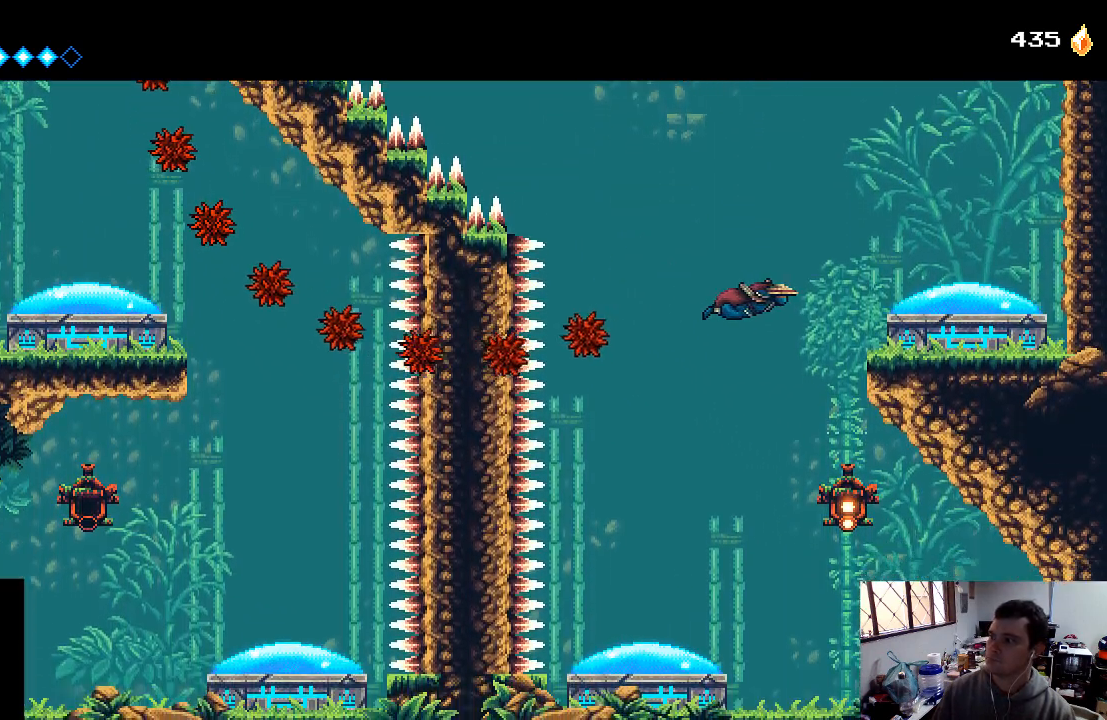
{"buttons": ["A"], "left_stick": "center", "right_stick": "center", "events": [[300, "DPAD_RIGHT", "up"]]}
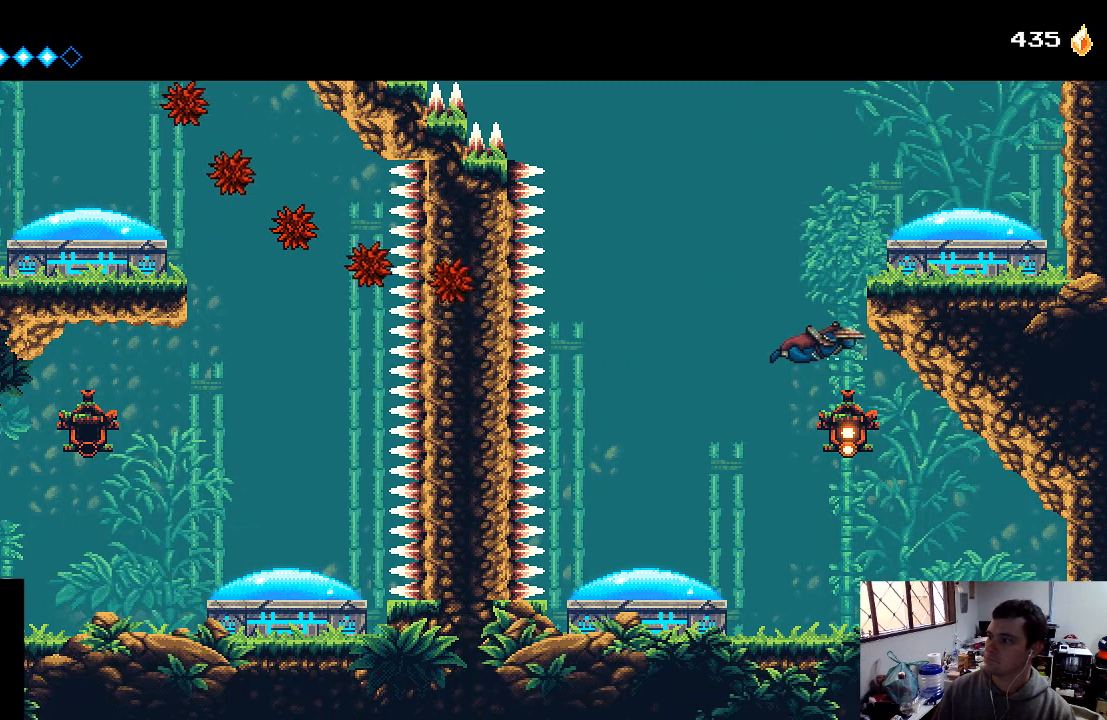
{"buttons": [], "left_stick": "center", "right_stick": "center", "events": [[133, "A", "up"], [200, "X", "down"], [300, "X", "up"]]}
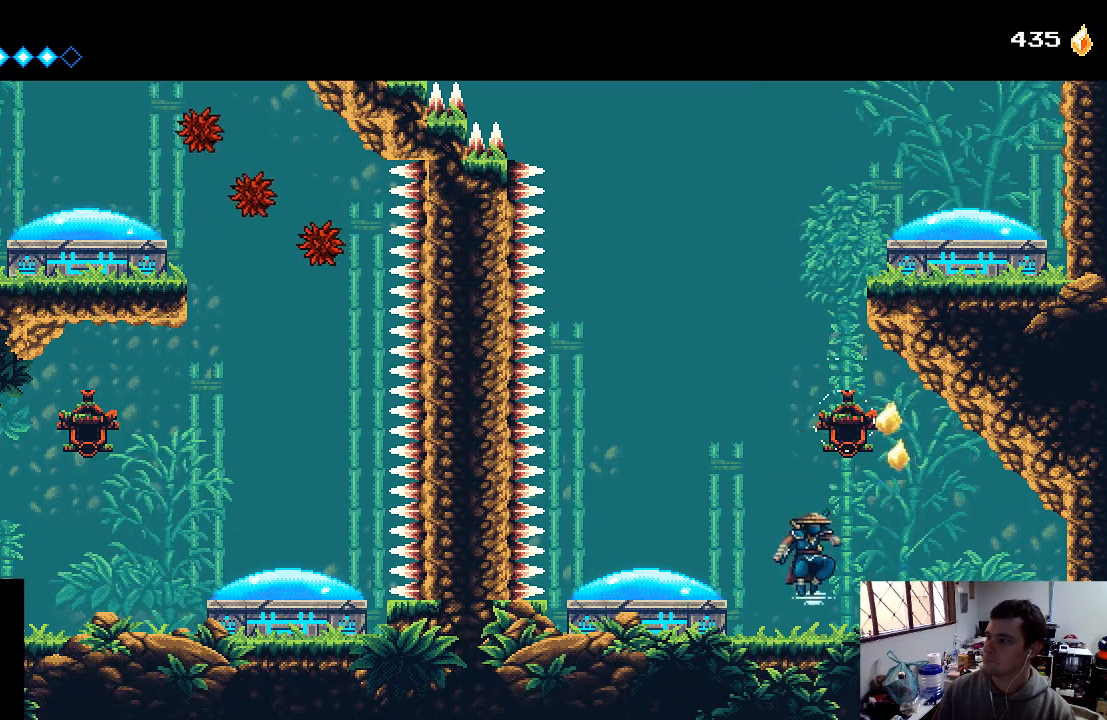
{"buttons": ["DPAD_LEFT"], "left_stick": "center", "right_stick": "center", "events": [[167, "DPAD_LEFT", "down"], [333, "A", "down"], [467, "A", "up"]]}
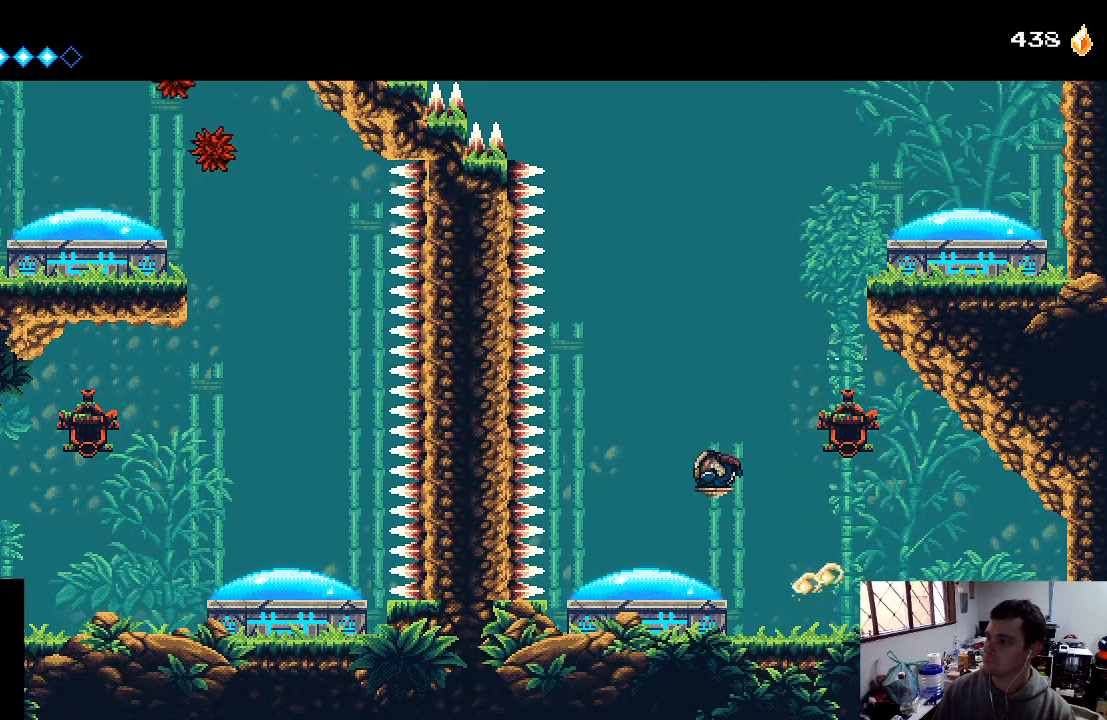
{"buttons": ["DPAD_RIGHT"], "left_stick": "center", "right_stick": "center", "events": [[233, "DPAD_LEFT", "up"], [467, "DPAD_RIGHT", "down"]]}
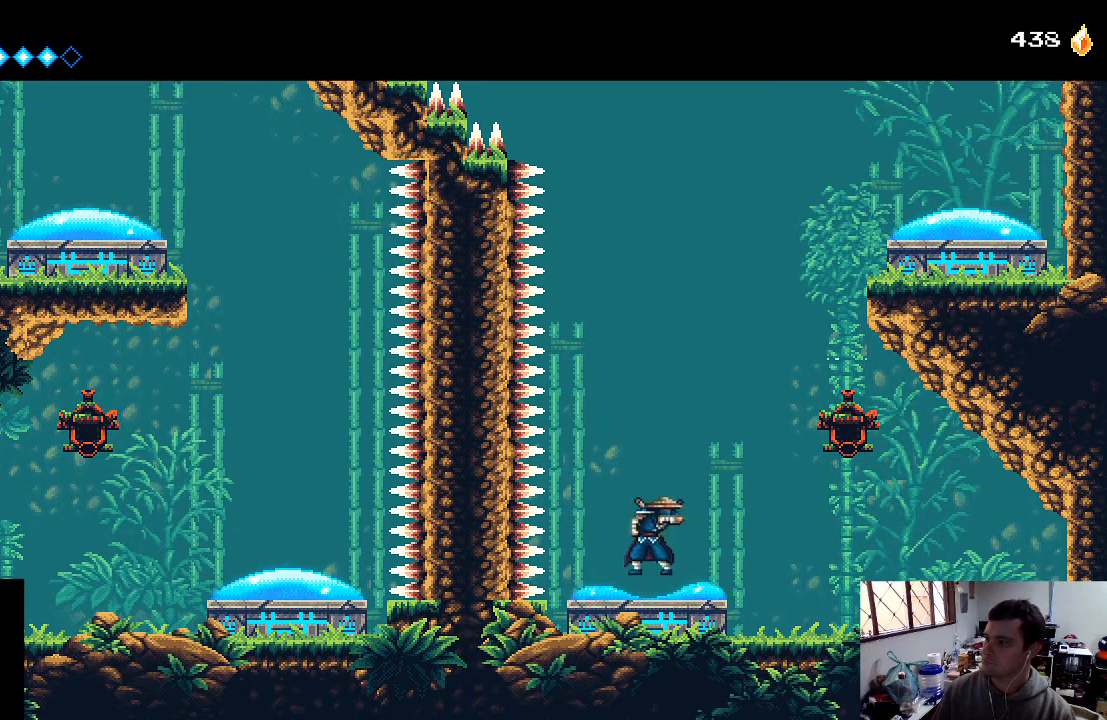
{"buttons": ["DPAD_RIGHT"], "left_stick": "center", "right_stick": "center", "events": []}
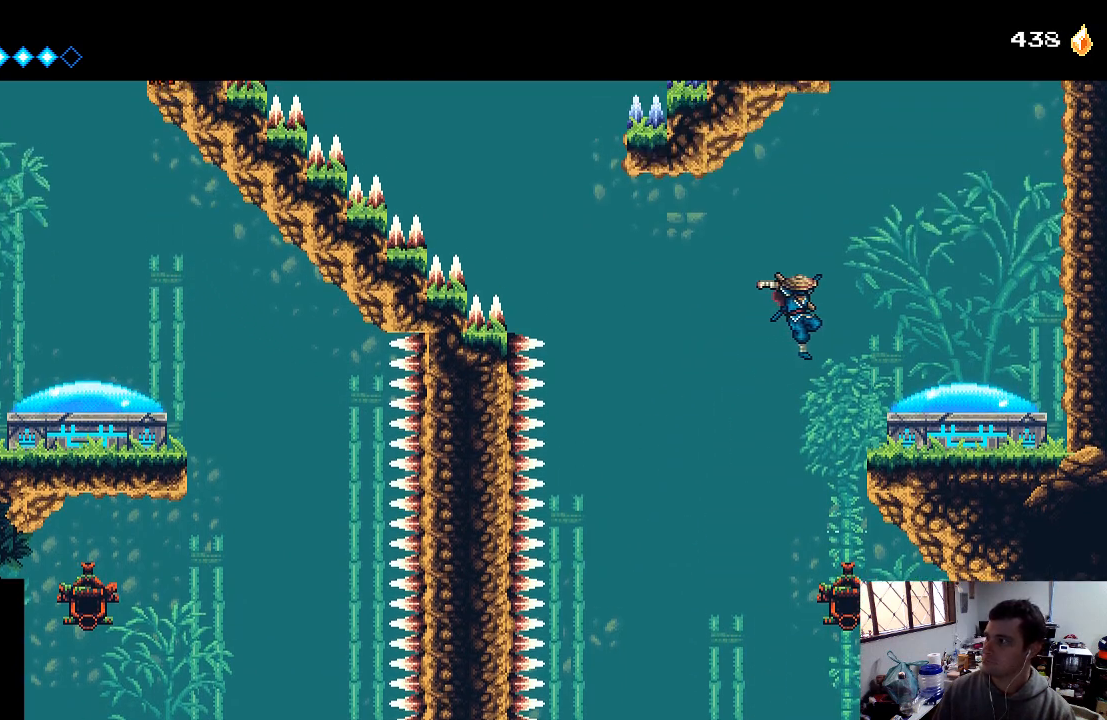
{"buttons": ["DPAD_RIGHT"], "left_stick": "center", "right_stick": "center", "events": []}
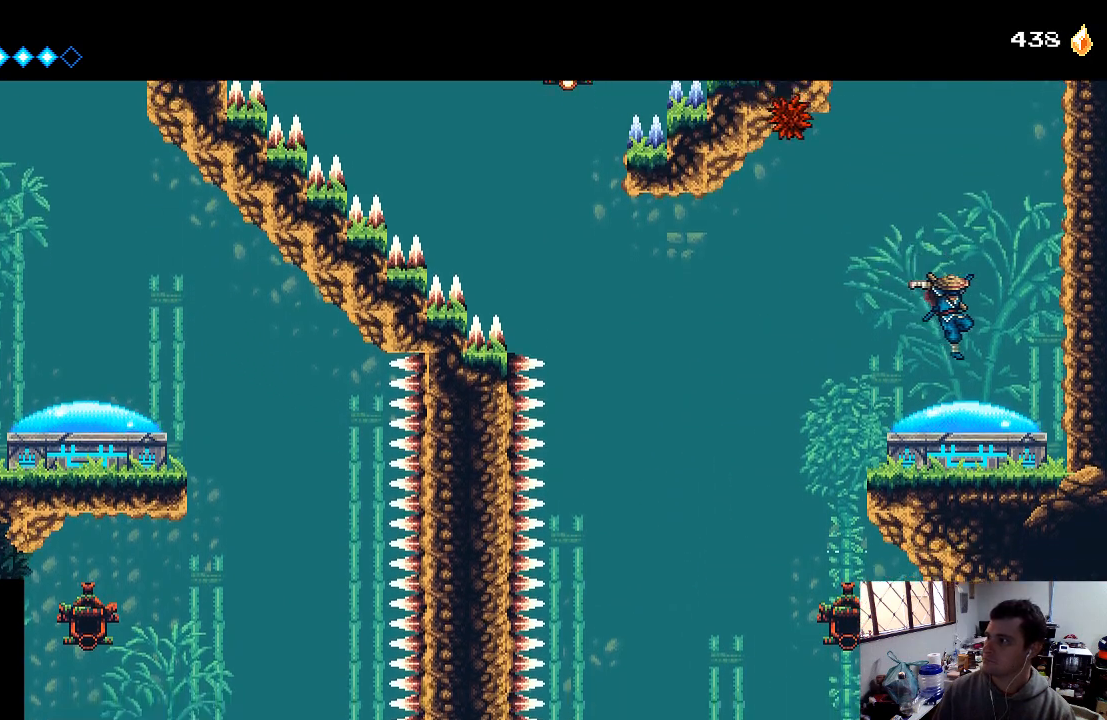
{"buttons": ["DPAD_RIGHT"], "left_stick": "center", "right_stick": "center", "events": []}
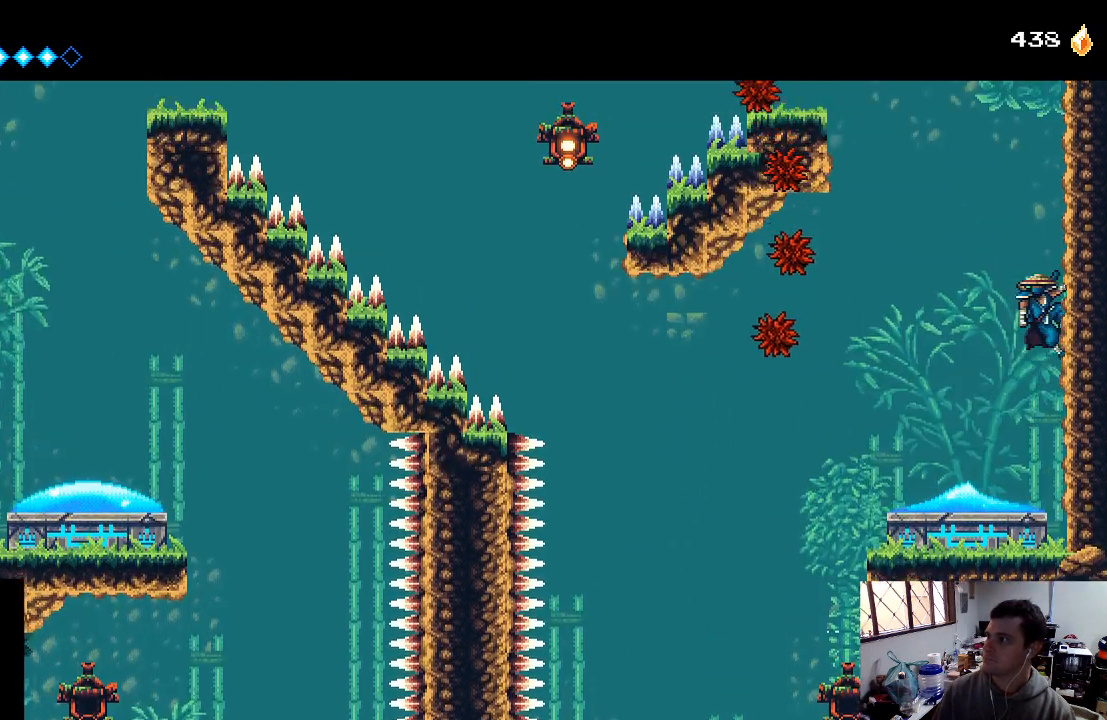
{"buttons": ["A"], "left_stick": "center", "right_stick": "center", "events": [[200, "DPAD_RIGHT", "up"], [467, "A", "down"]]}